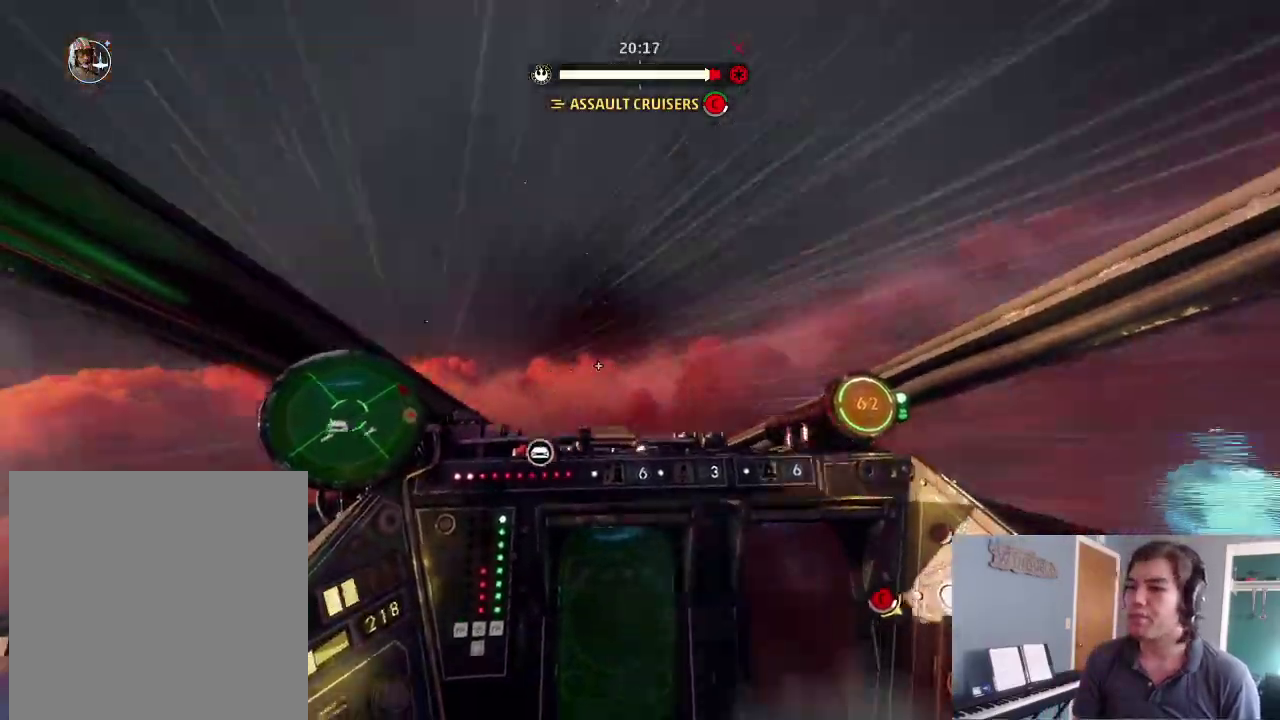
Gameplay with a controller (Xbox layout); each line is a JSON object with the inputs held at the frame after it (dt_ms = milliseconds from this image to that frame). "events" lists button and stick changes between this image and that frame as [ms after this image, input, new state], when the widget could be followed in between.
{"dt_ms": 400, "buttons": [], "left_stick": "right", "right_stick": "right", "events": [[300, "L2", "up"]]}
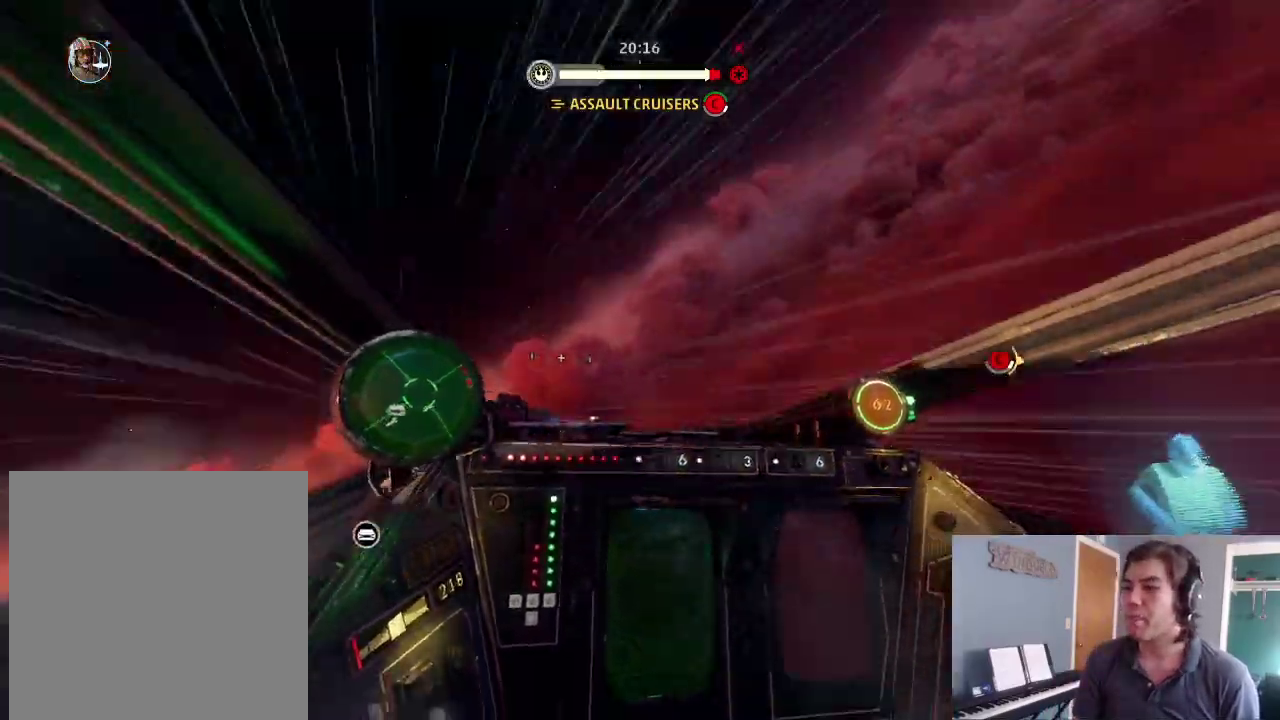
{"dt_ms": 500, "buttons": ["L2"], "left_stick": "right", "right_stick": "down-right", "events": [[33, "L2", "down"], [133, "L2", "up"], [133, "right_stick", "down-right"], [233, "L2", "down"]]}
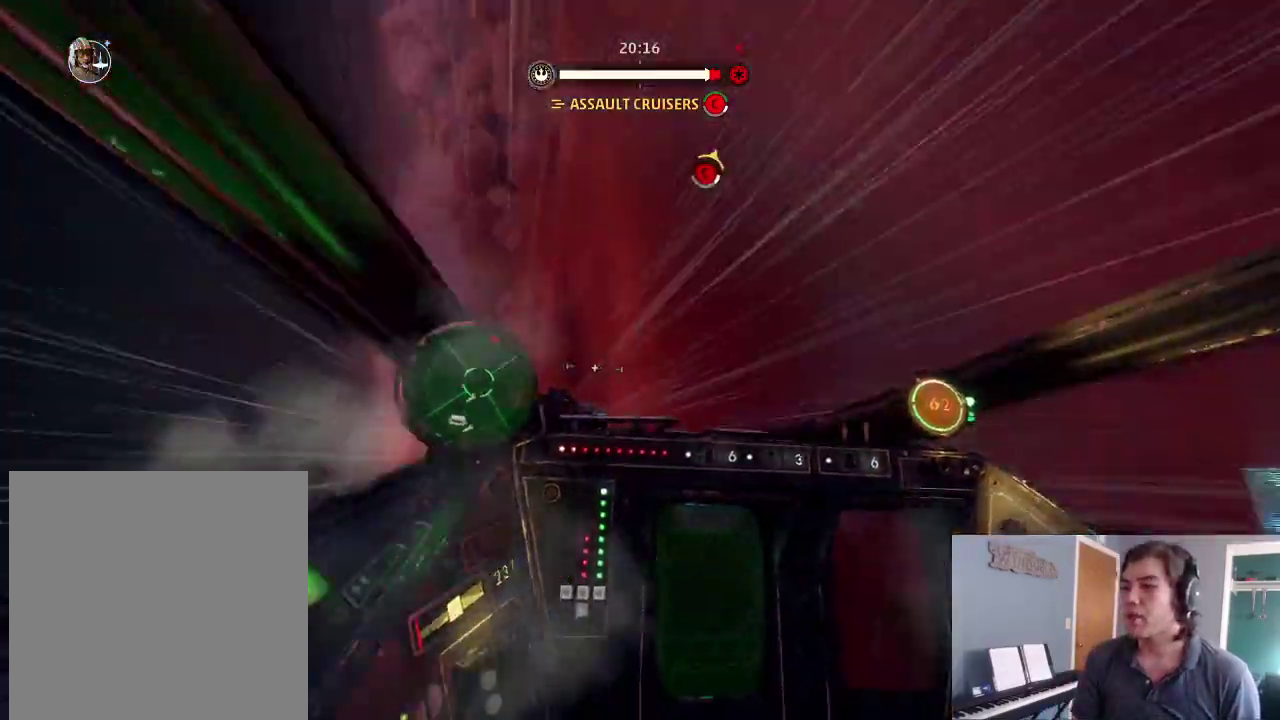
{"dt_ms": 500, "buttons": ["L2"], "left_stick": "right", "right_stick": "down-right", "events": [[267, "L2", "up"], [367, "L2", "down"]]}
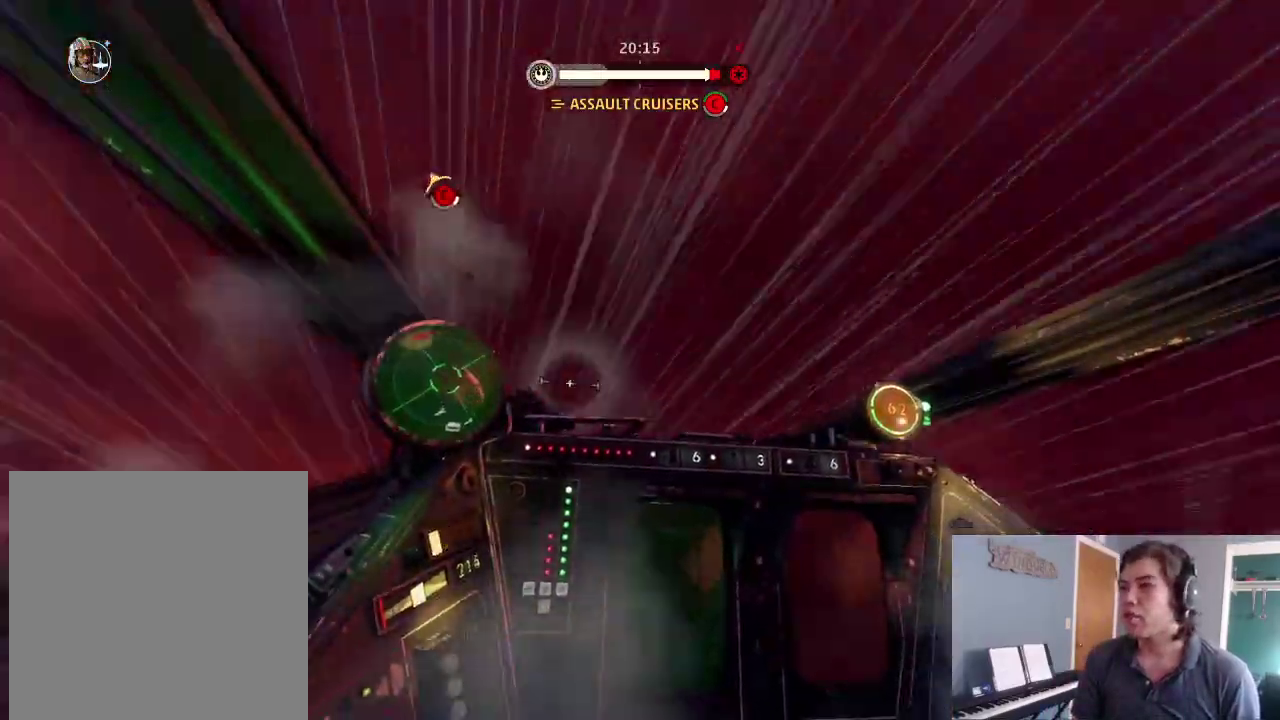
{"dt_ms": 500, "buttons": [], "left_stick": "right", "right_stick": "down-right", "events": [[500, "L2", "up"]]}
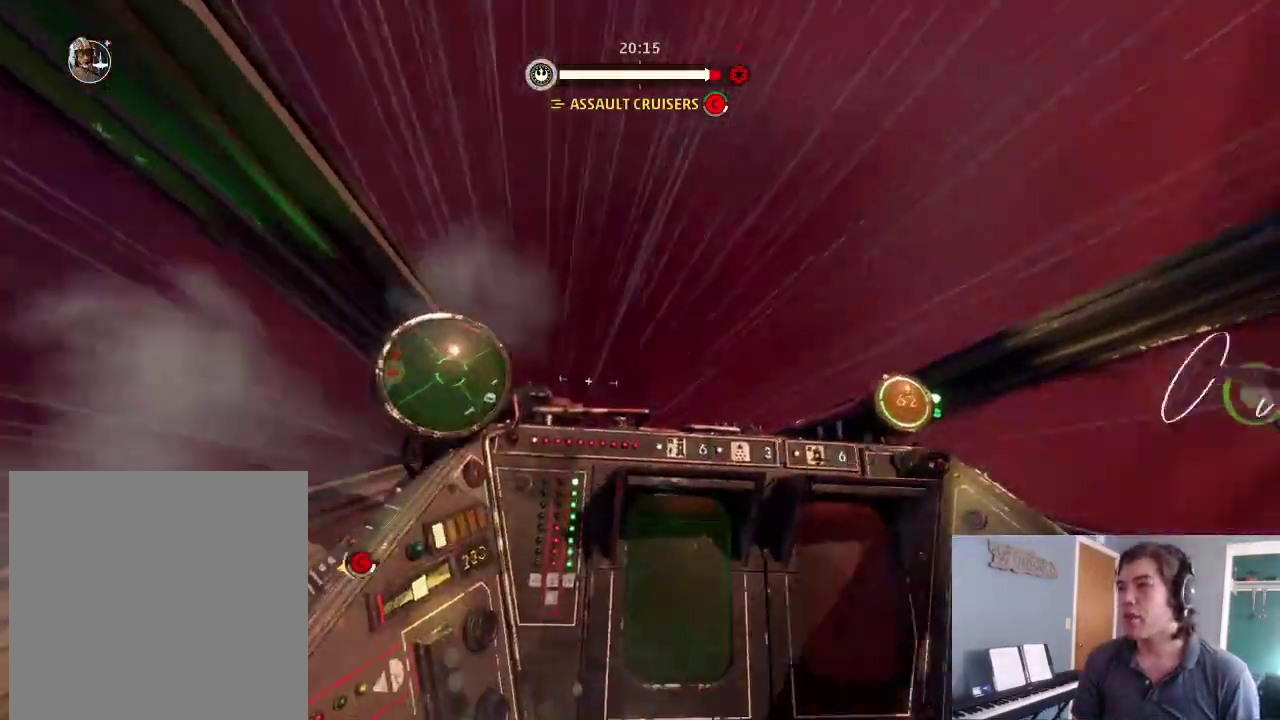
{"dt_ms": 500, "buttons": ["L2"], "left_stick": "right", "right_stick": "down-right", "events": [[133, "L2", "down"], [233, "L2", "up"], [333, "L2", "down"]]}
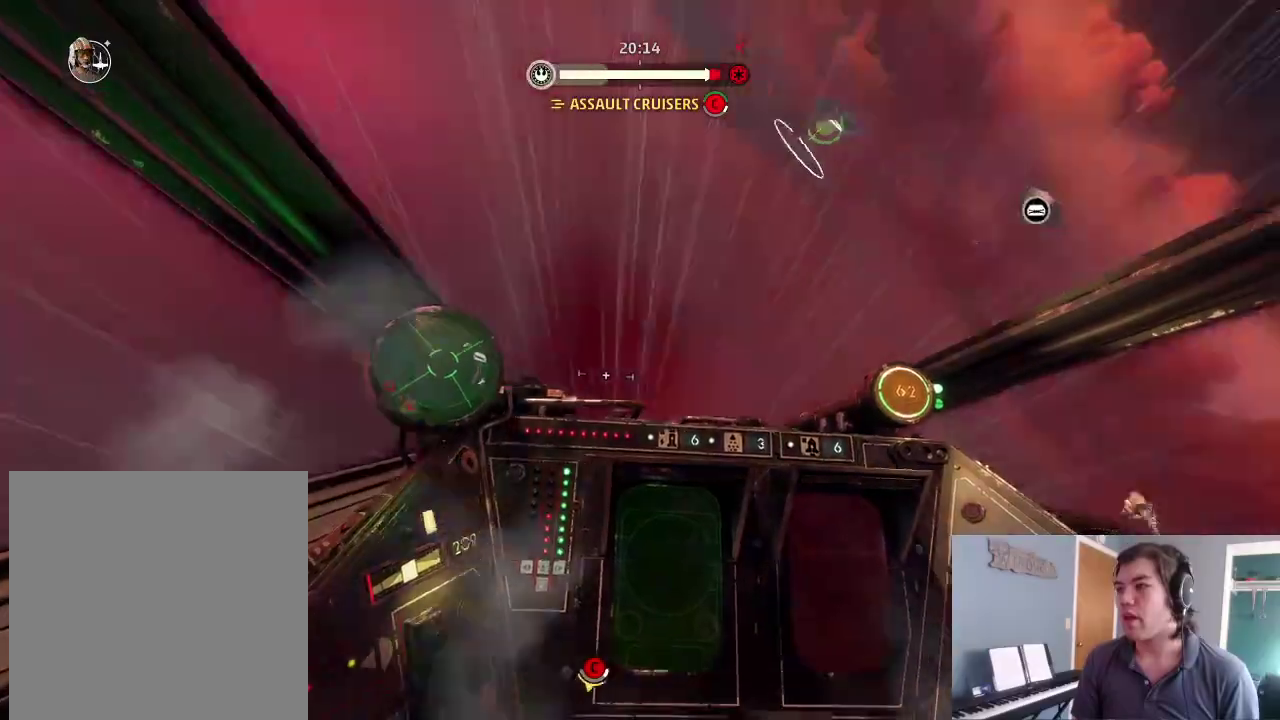
{"dt_ms": 400, "buttons": ["L2"], "left_stick": "center", "right_stick": "down-right", "events": [[300, "L2", "up"], [333, "left_stick", "center"], [367, "L2", "down"]]}
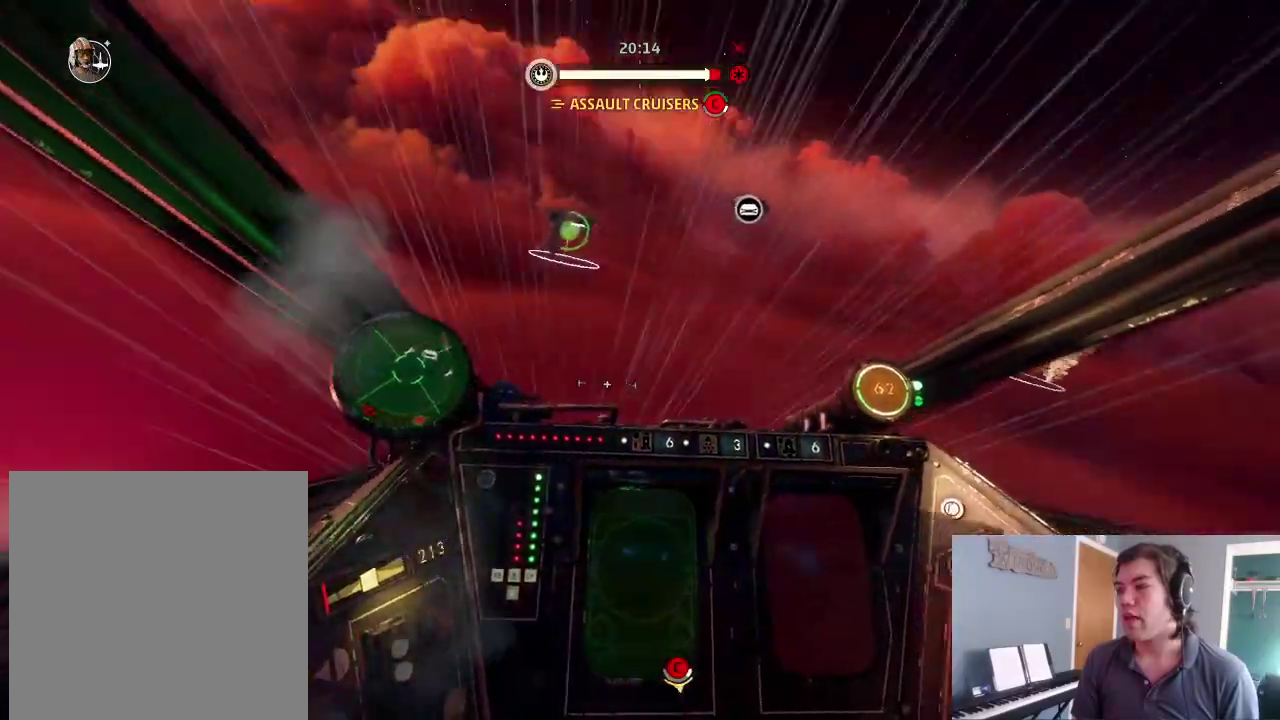
{"dt_ms": 600, "buttons": [], "left_stick": "center", "right_stick": "right", "events": [[67, "L2", "up"], [133, "right_stick", "right"], [200, "L2", "down"], [333, "left_stick", "right"], [600, "L2", "up"], [600, "left_stick", "center"]]}
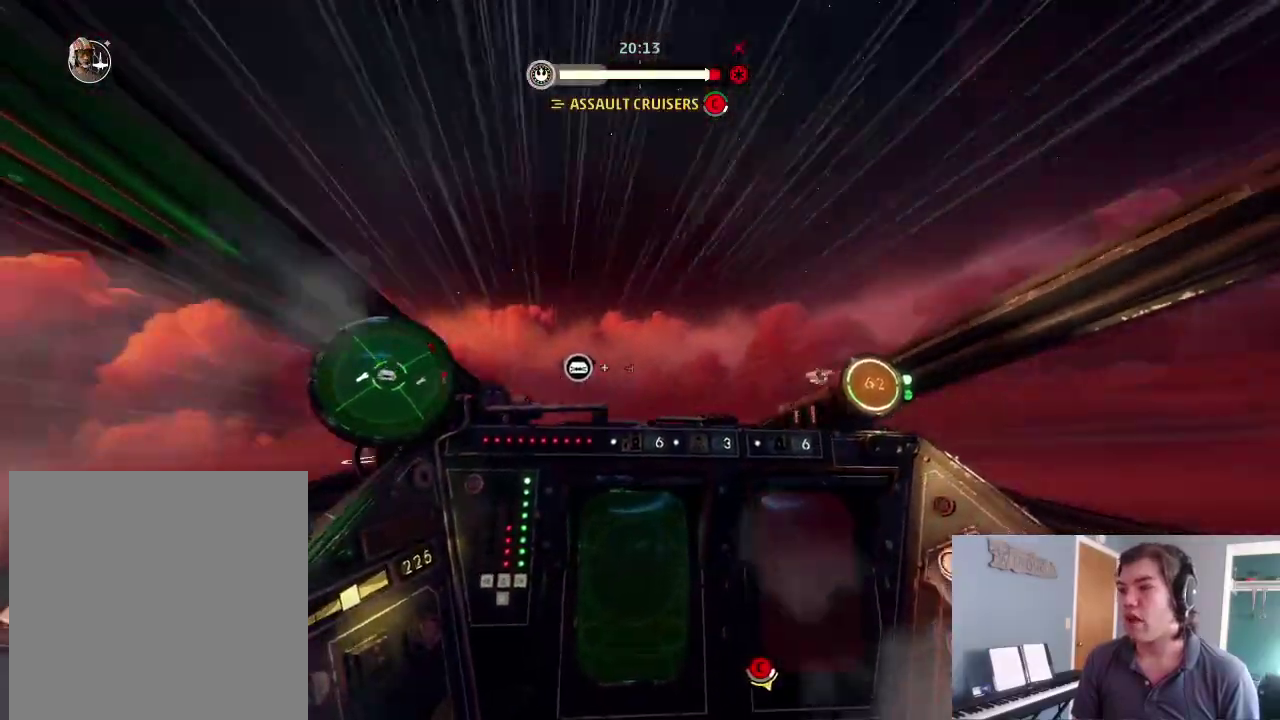
{"dt_ms": 300, "buttons": [], "left_stick": "center", "right_stick": "down-right", "events": [[100, "L2", "down"], [100, "right_stick", "down-right"], [200, "L2", "up"]]}
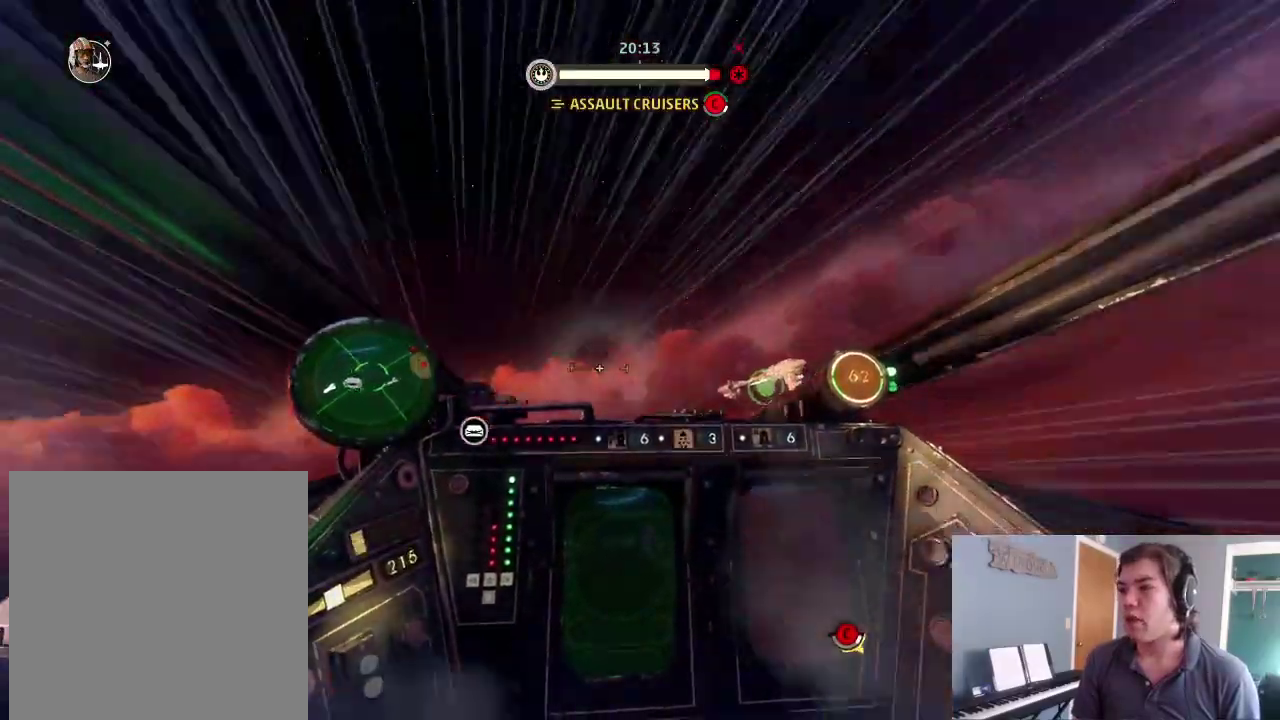
{"dt_ms": 900, "buttons": ["L2"], "left_stick": "center", "right_stick": "right", "events": [[33, "L2", "down"], [167, "left_stick", "left"], [400, "right_stick", "center"], [467, "left_stick", "down-left"], [500, "L2", "up"], [600, "left_stick", "center"], [633, "L2", "down"], [700, "L2", "up"], [700, "right_stick", "right"], [800, "L2", "down"]]}
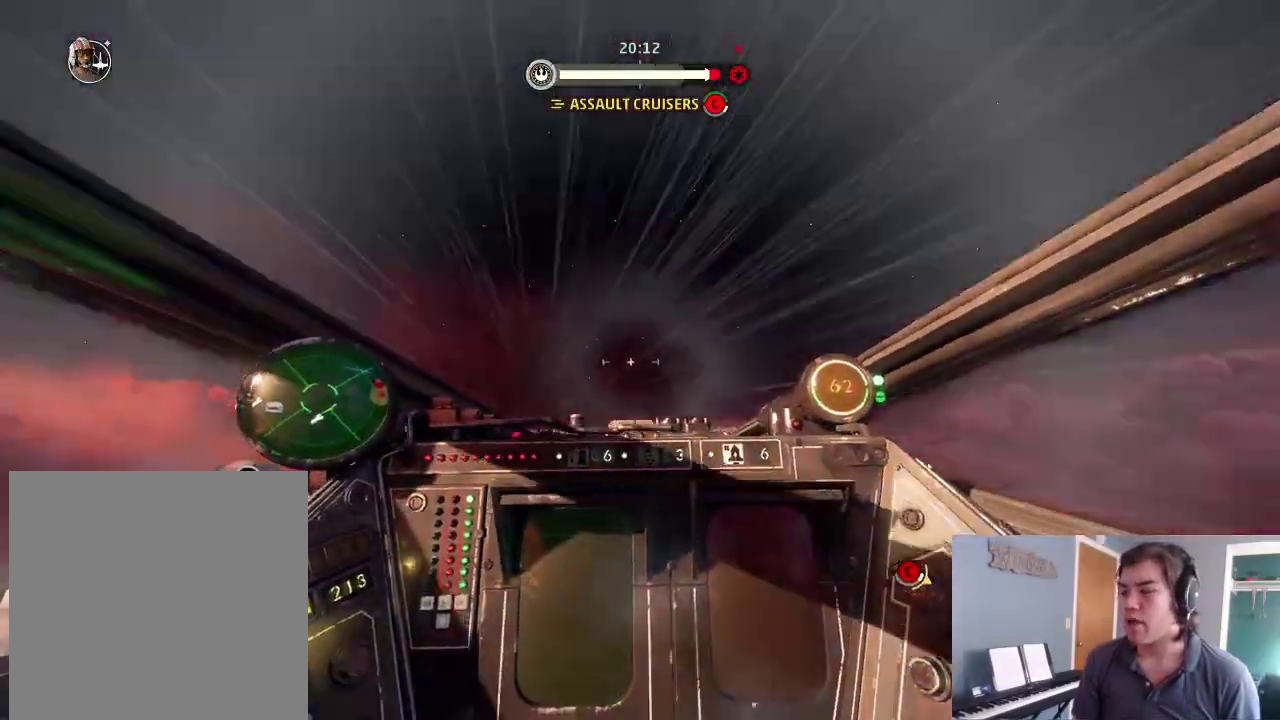
{"dt_ms": 300, "buttons": [], "left_stick": "center", "right_stick": "right", "events": [[267, "L2", "up"]]}
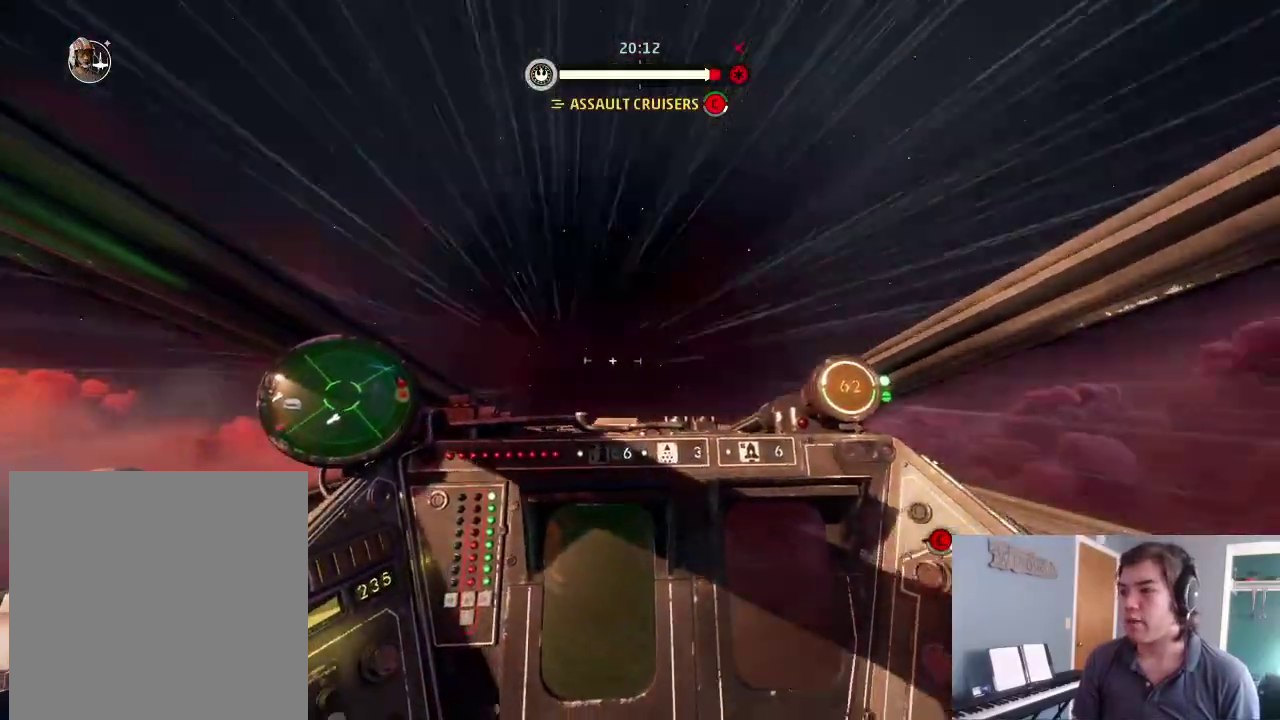
{"dt_ms": 600, "buttons": ["L2", "DPAD_UP"], "left_stick": "center", "right_stick": "right", "events": [[100, "L2", "down"], [200, "L2", "up"], [300, "L2", "down"], [567, "DPAD_UP", "down"]]}
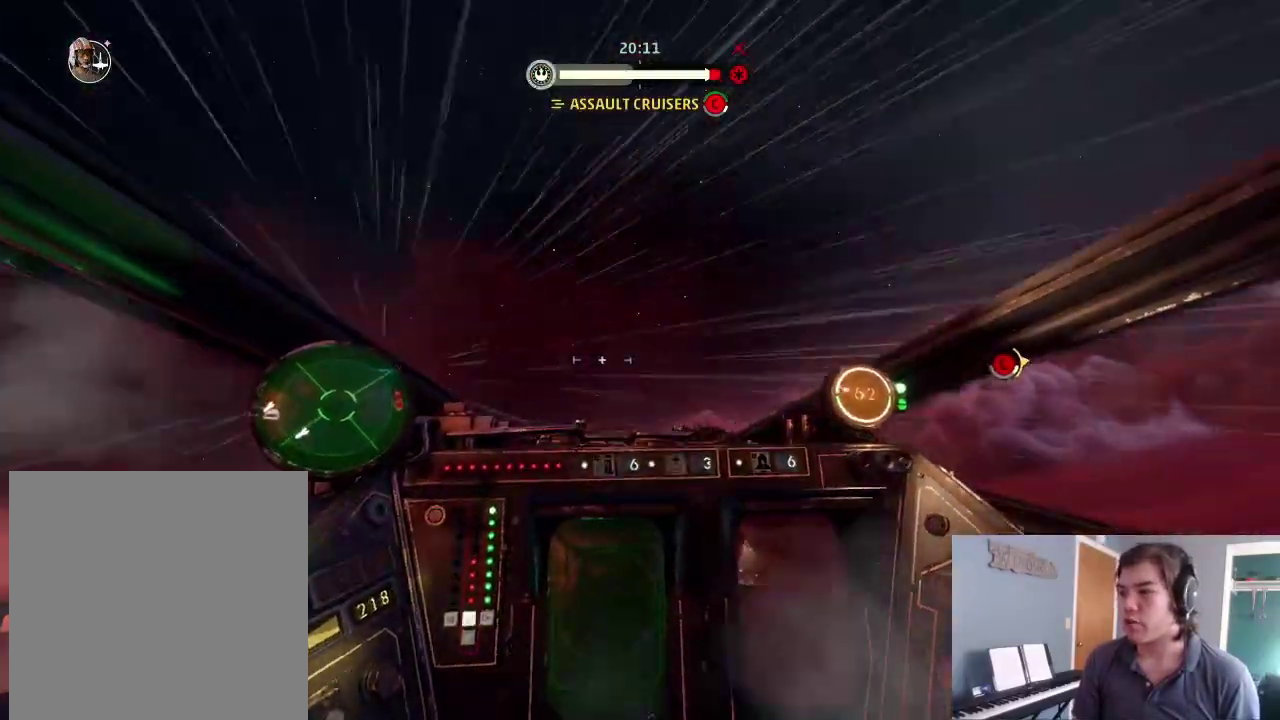
{"dt_ms": 400, "buttons": [], "left_stick": "center", "right_stick": "right", "events": [[33, "DPAD_LEFT", "down"], [67, "DPAD_UP", "up"], [167, "DPAD_LEFT", "up"], [333, "L2", "up"]]}
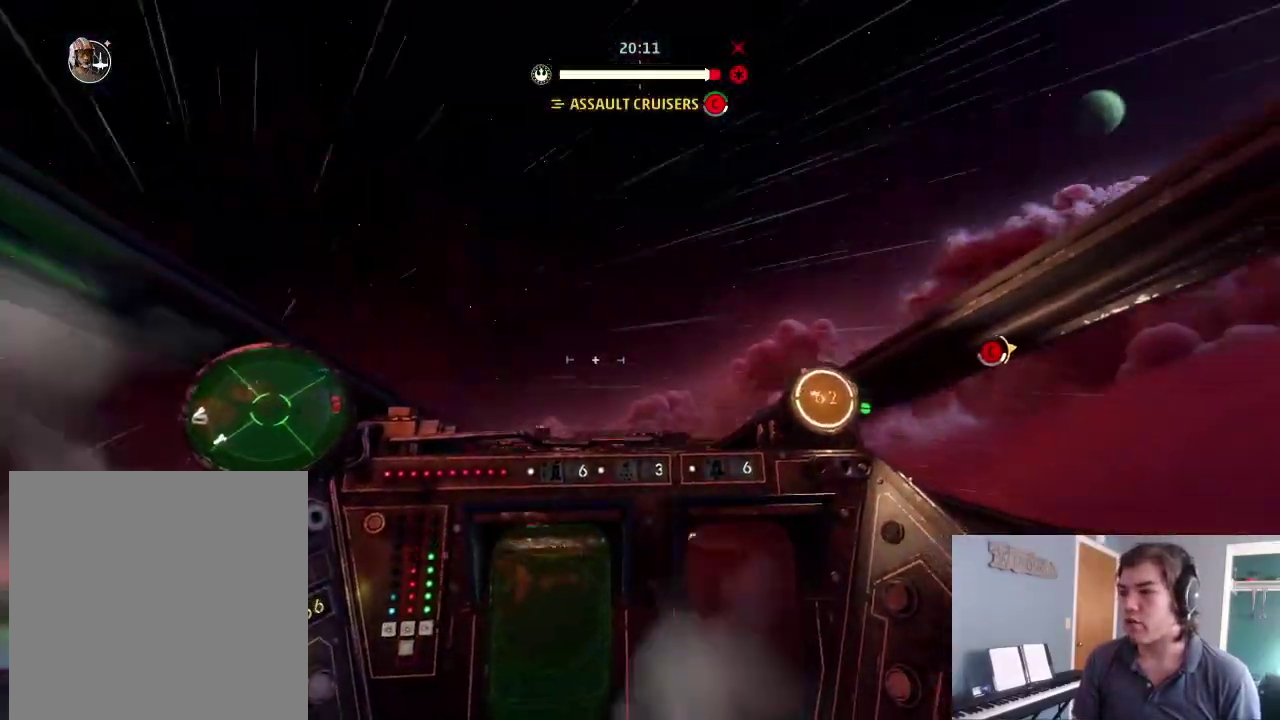
{"dt_ms": 600, "buttons": [], "left_stick": "up", "right_stick": "left", "events": [[133, "right_stick", "center"], [467, "right_stick", "left"], [600, "left_stick", "up"]]}
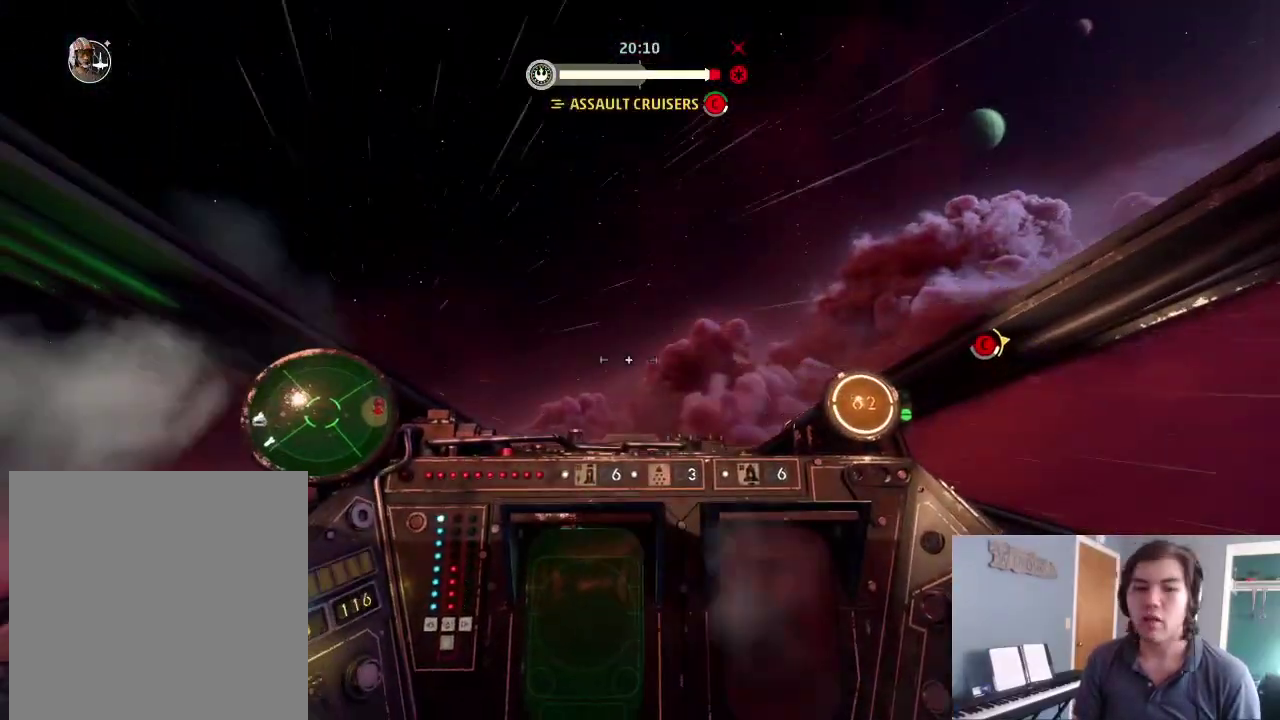
{"dt_ms": 400, "buttons": [], "left_stick": "up", "right_stick": "left", "events": []}
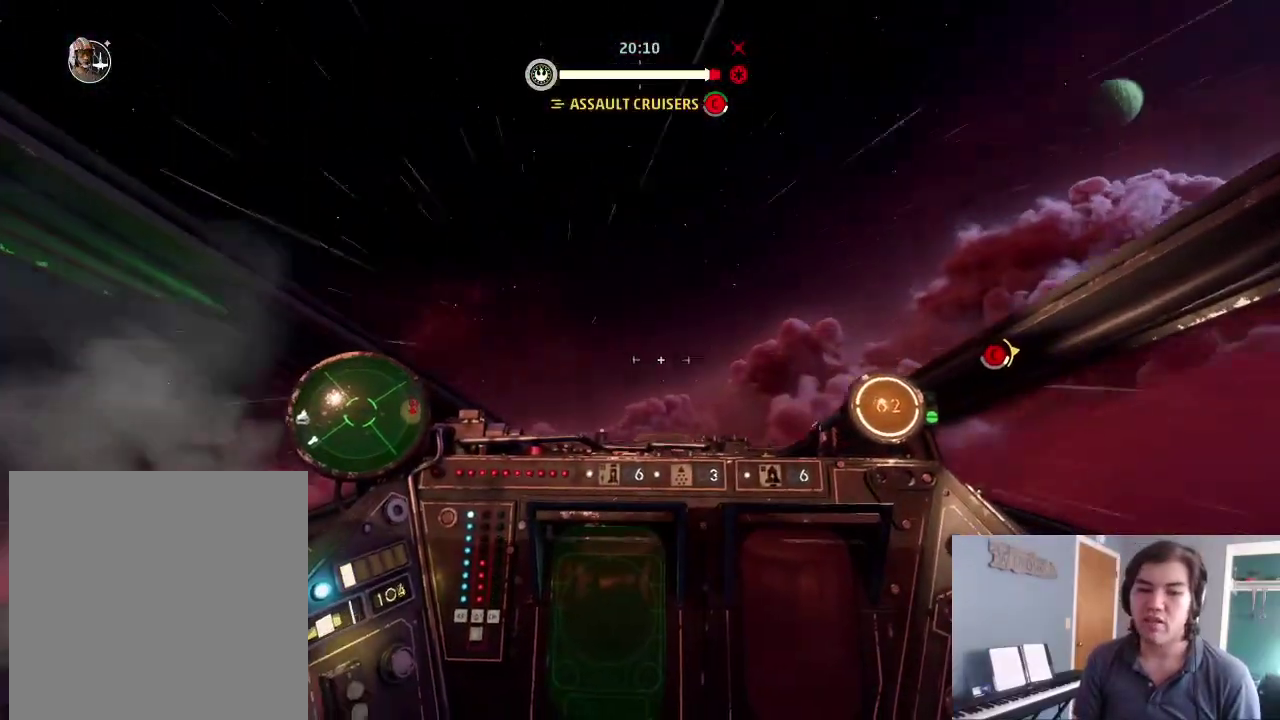
{"dt_ms": 500, "buttons": [], "left_stick": "center", "right_stick": "center", "events": [[167, "right_stick", "center"], [200, "START", "down"], [200, "left_stick", "center"], [267, "START", "up"]]}
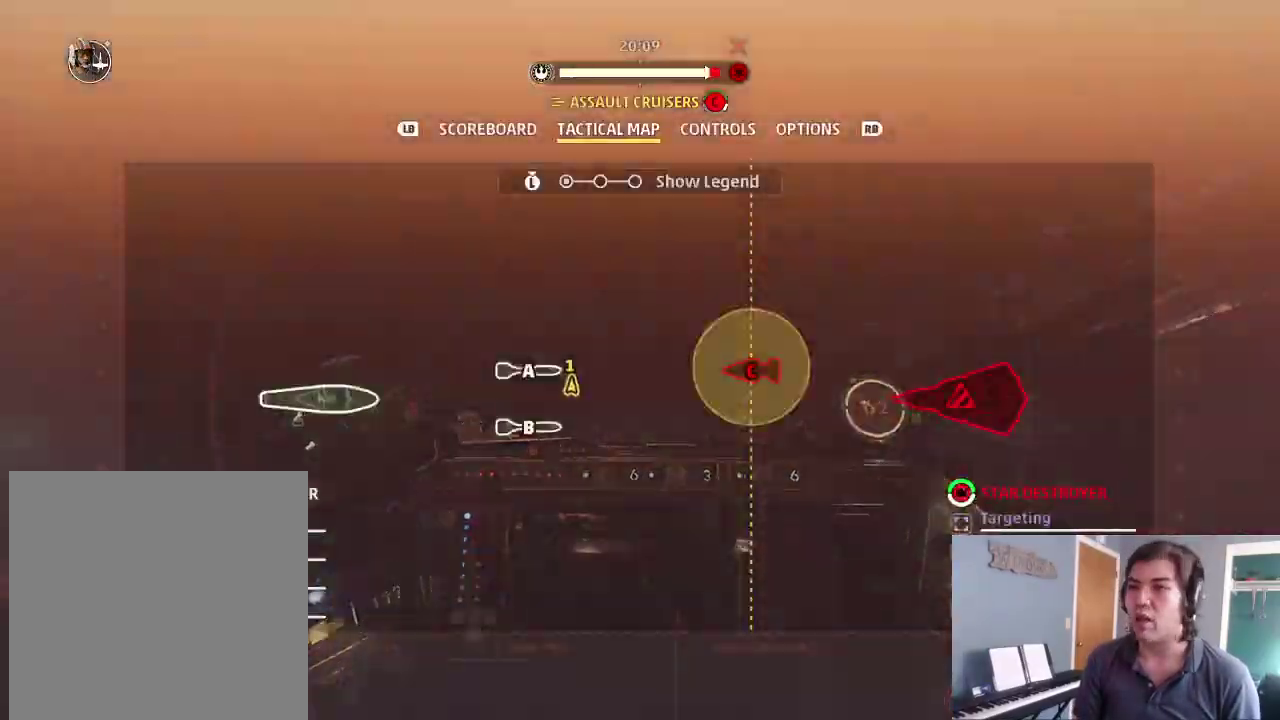
{"dt_ms": 500, "buttons": [], "left_stick": "center", "right_stick": "center", "events": []}
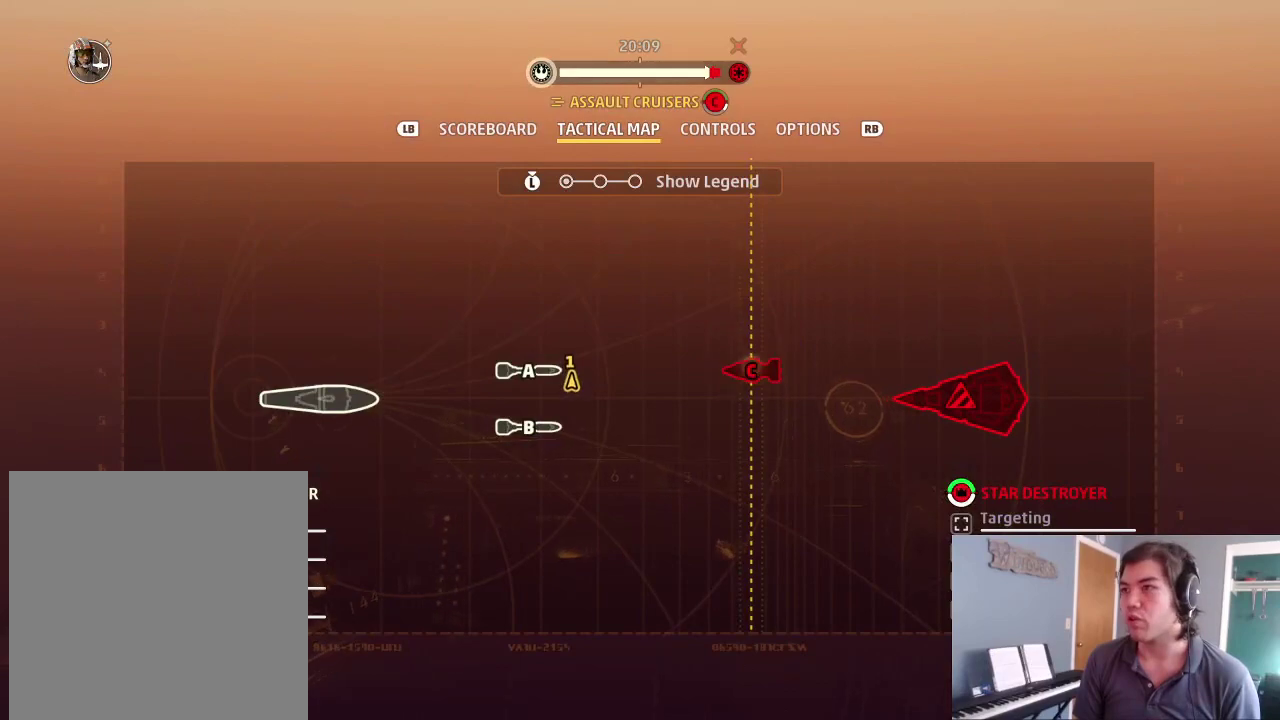
{"dt_ms": 500, "buttons": [], "left_stick": "center", "right_stick": "center", "events": [[133, "R1", "down"], [200, "R1", "up"], [267, "R1", "down"], [433, "R1", "up"]]}
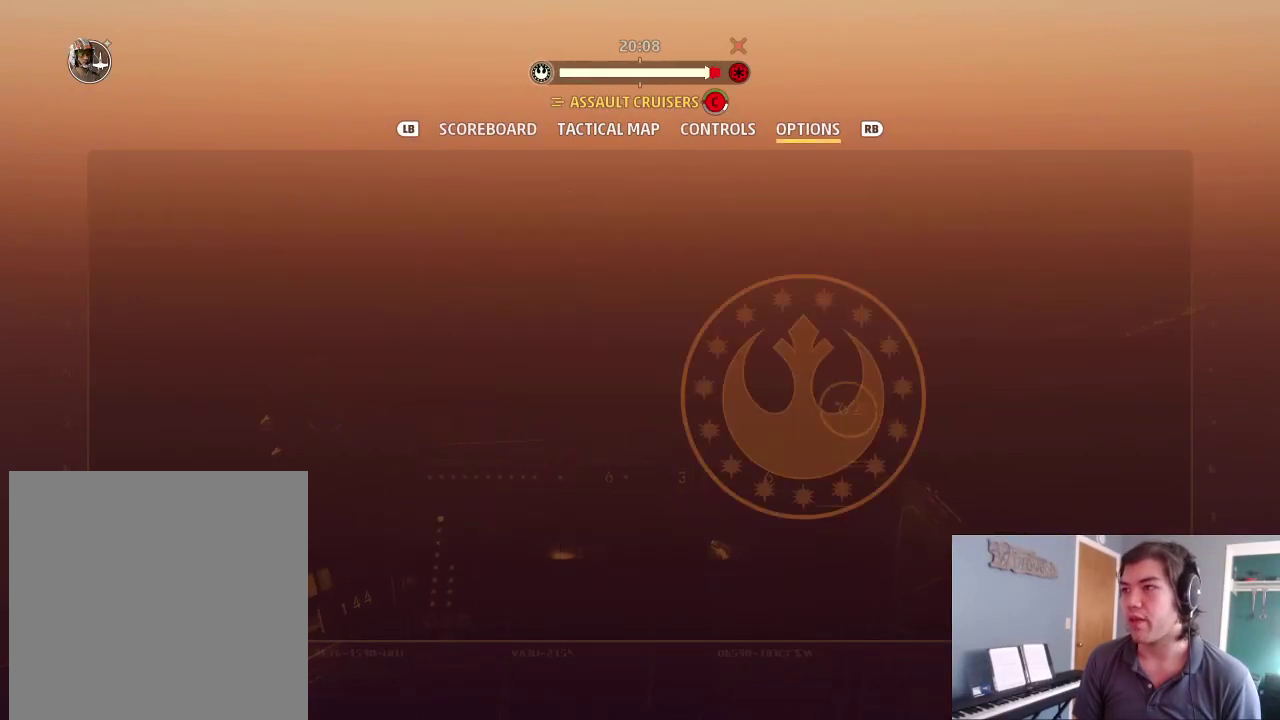
{"dt_ms": 500, "buttons": [], "left_stick": "down", "right_stick": "center", "events": [[267, "left_stick", "down"], [400, "left_stick", "center"], [500, "left_stick", "down"]]}
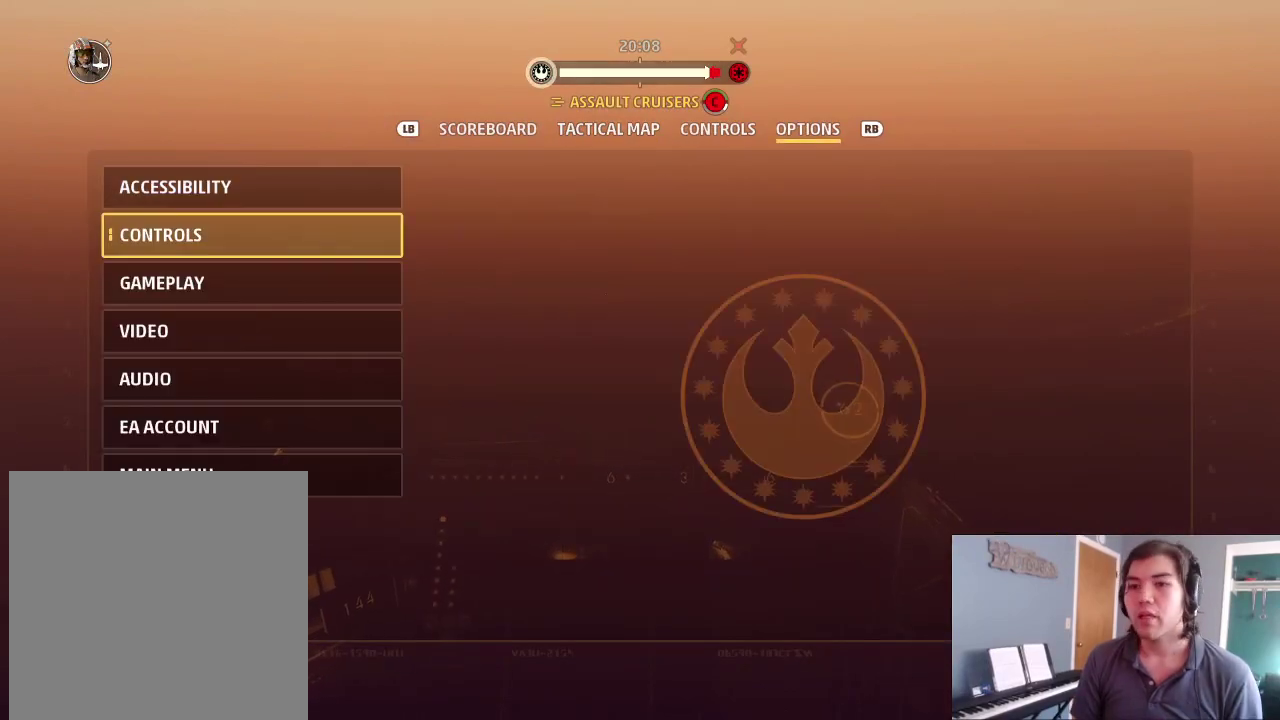
{"dt_ms": 500, "buttons": [], "left_stick": "center", "right_stick": "center", "events": [[133, "left_stick", "center"], [333, "left_stick", "up"], [467, "left_stick", "center"]]}
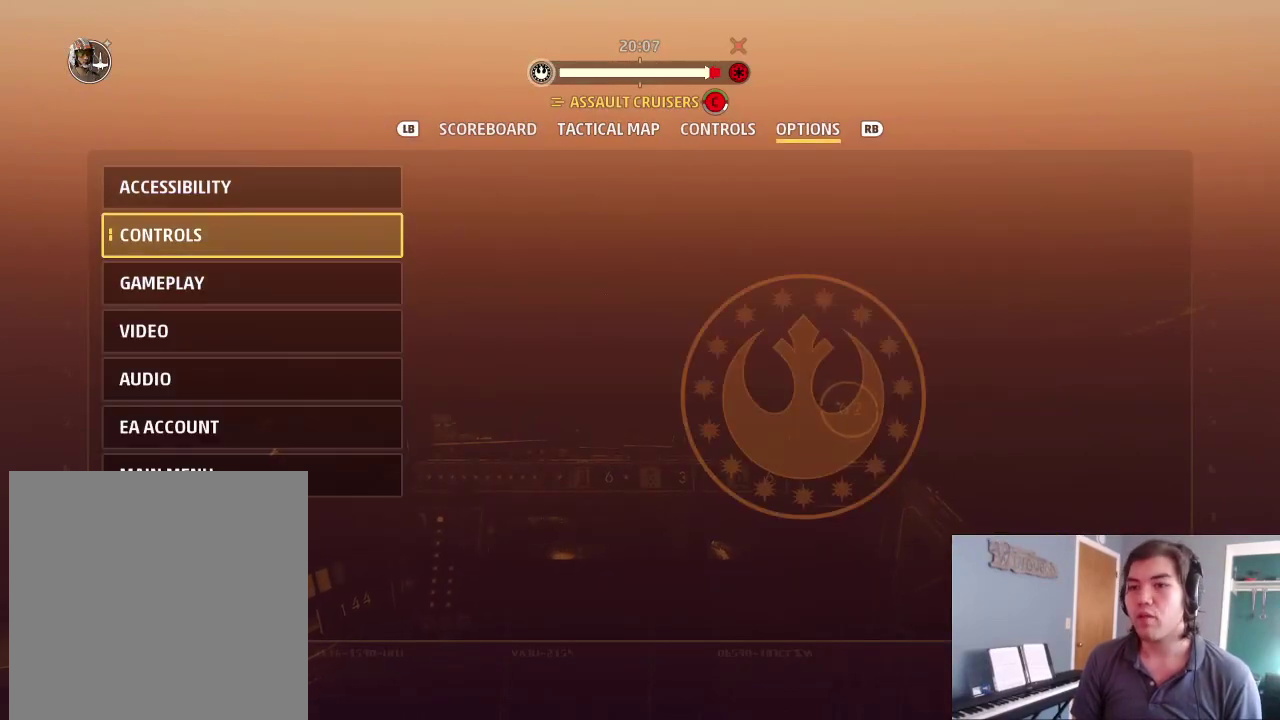
{"dt_ms": 500, "buttons": [], "left_stick": "down", "right_stick": "center", "events": [[233, "A", "down"], [300, "A", "up"], [367, "left_stick", "down"]]}
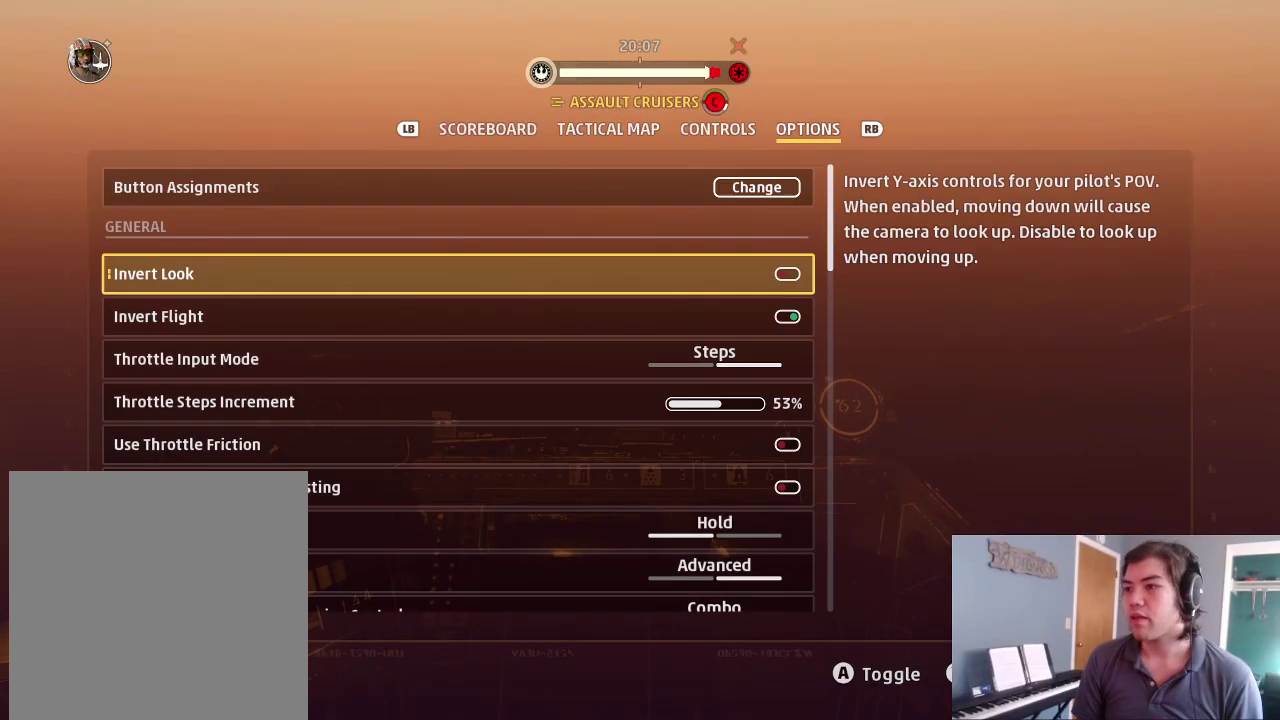
{"dt_ms": 500, "buttons": [], "left_stick": "down", "right_stick": "center", "events": []}
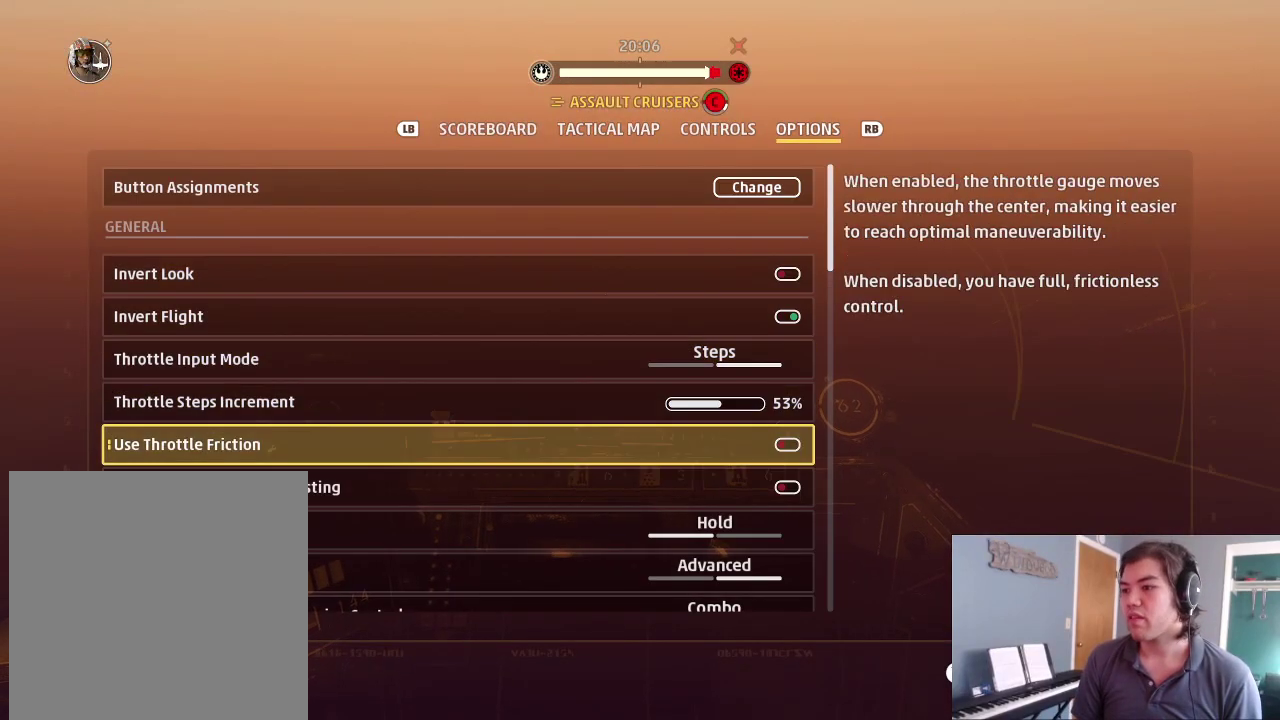
{"dt_ms": 500, "buttons": [], "left_stick": "center", "right_stick": "center", "events": [[133, "left_stick", "center"], [233, "left_stick", "down"], [433, "left_stick", "center"]]}
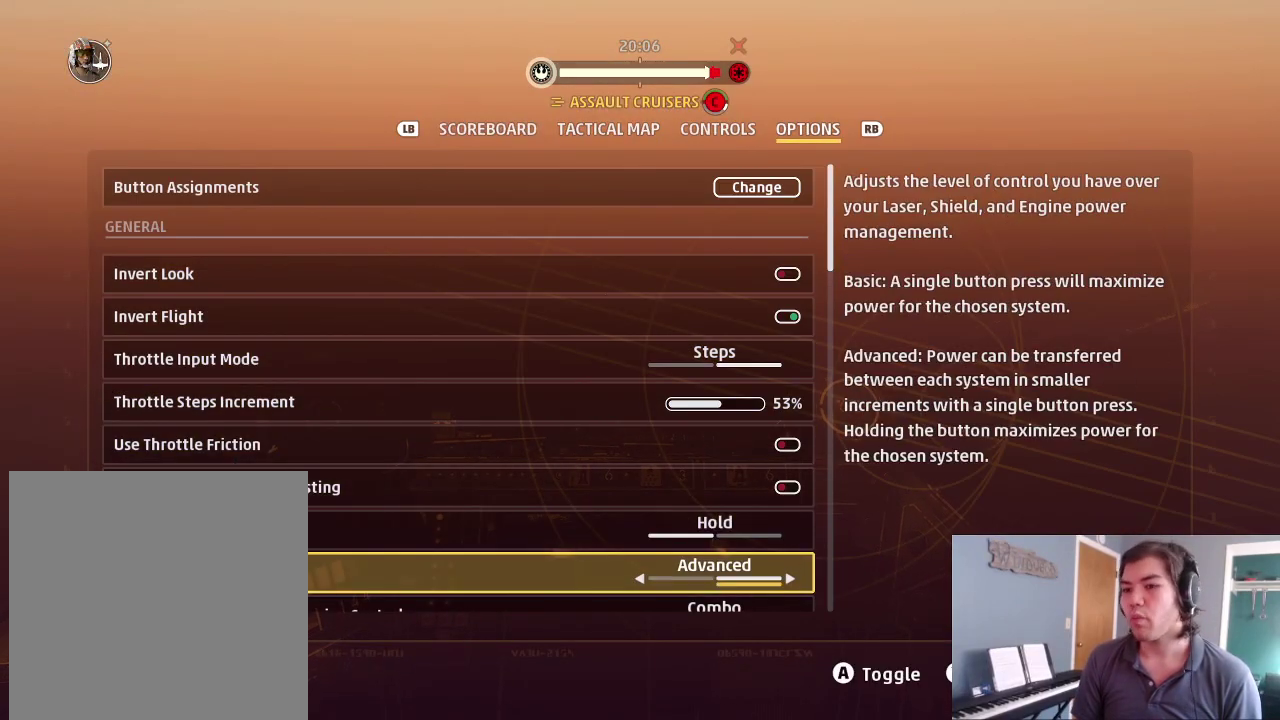
{"dt_ms": 500, "buttons": [], "left_stick": "center", "right_stick": "center", "events": [[67, "left_stick", "left"], [200, "left_stick", "center"]]}
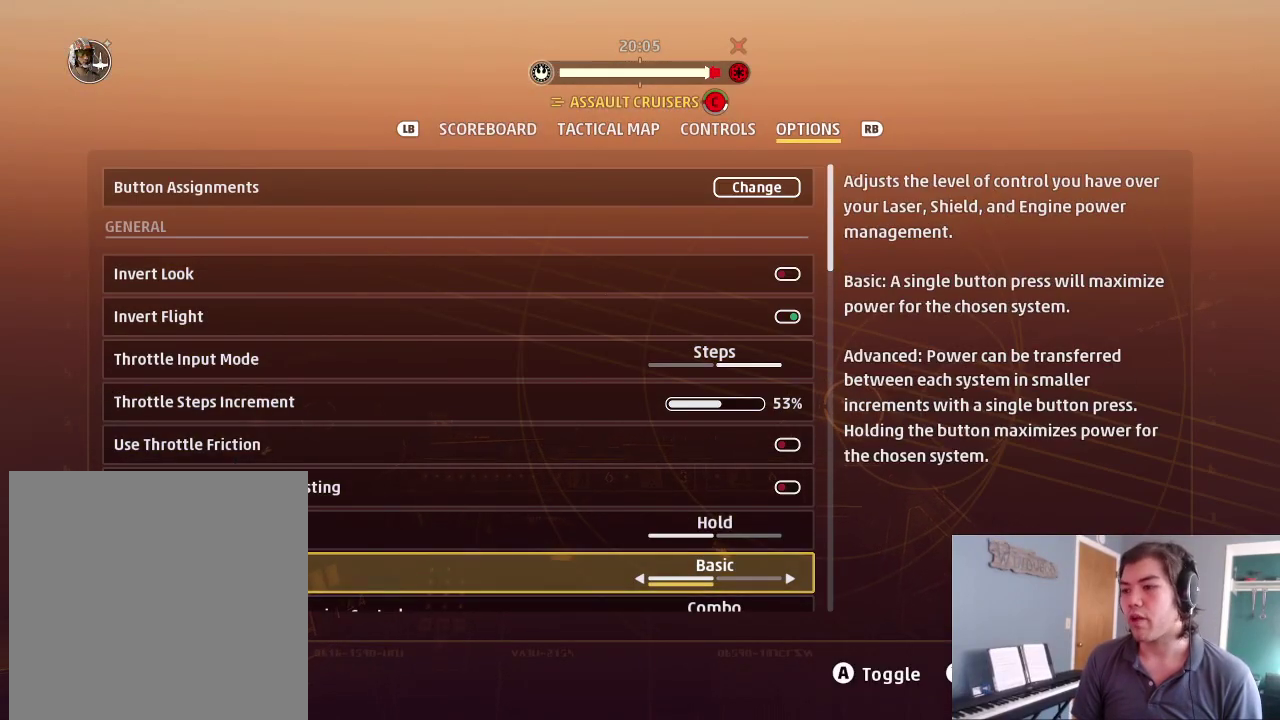
{"dt_ms": 300, "buttons": [], "left_stick": "center", "right_stick": "center", "events": [[133, "B", "down"], [200, "B", "up"]]}
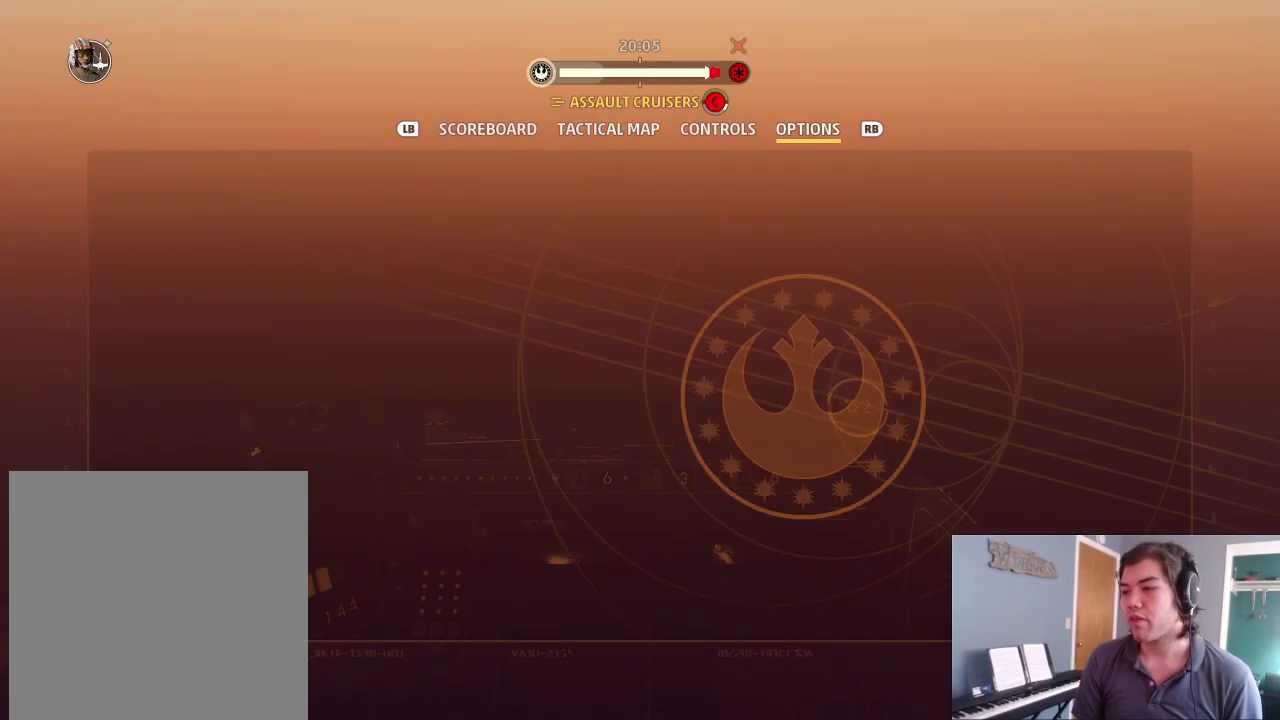
{"dt_ms": 700, "buttons": [], "left_stick": "up", "right_stick": "center", "events": [[367, "B", "down"], [500, "B", "up"], [633, "left_stick", "up"]]}
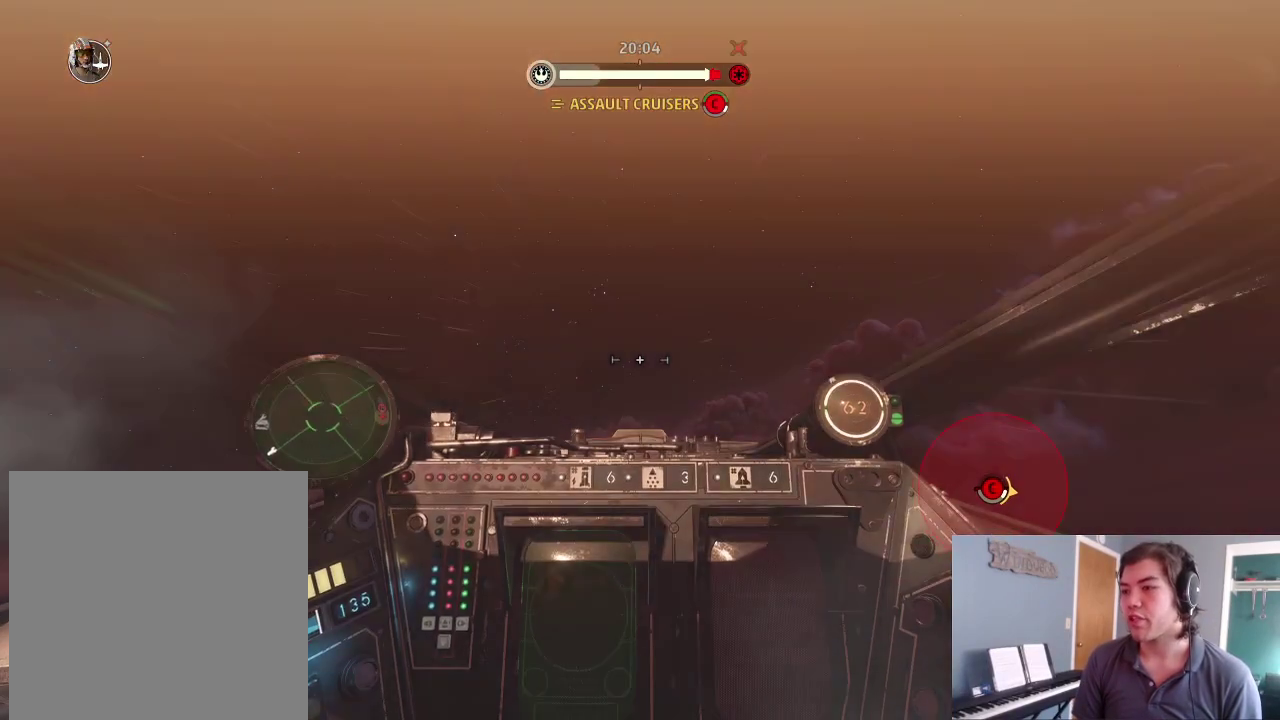
{"dt_ms": 500, "buttons": ["DPAD_LEFT"], "left_stick": "center", "right_stick": "right", "events": [[167, "right_stick", "right"], [267, "left_stick", "center"], [467, "DPAD_LEFT", "down"]]}
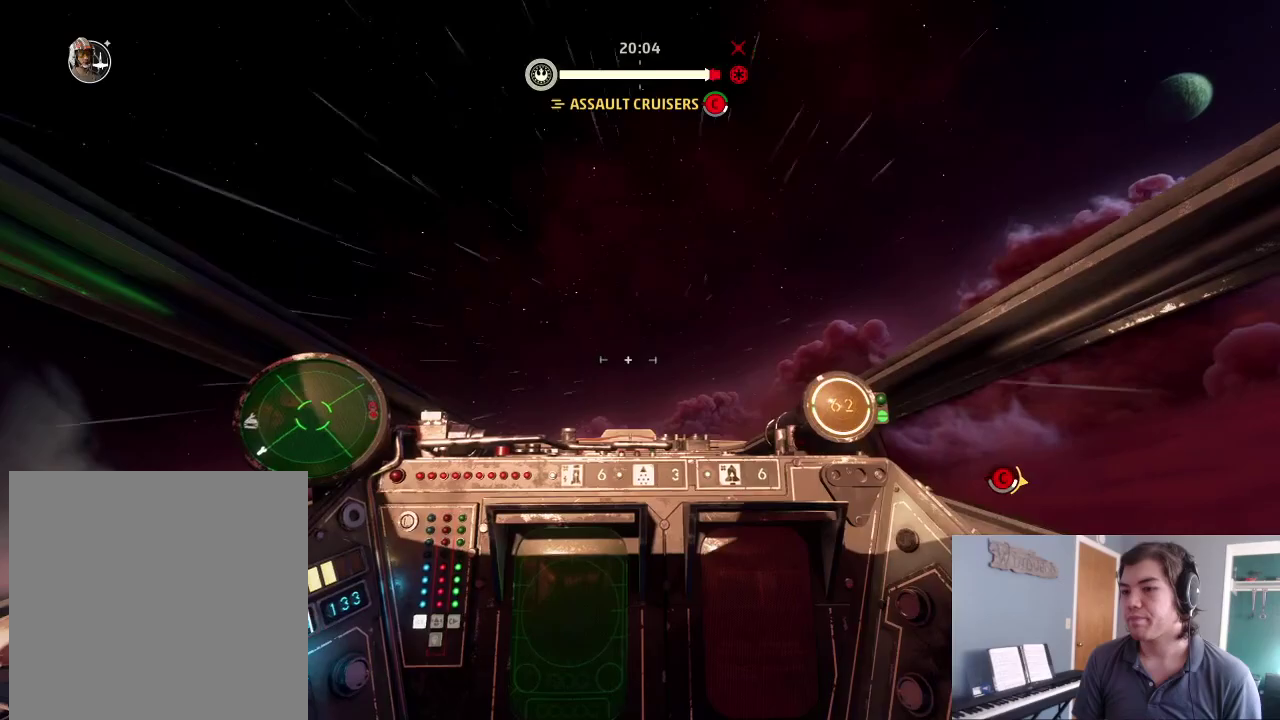
{"dt_ms": 500, "buttons": [], "left_stick": "up", "right_stick": "center", "events": [[33, "DPAD_LEFT", "up"], [233, "right_stick", "center"], [300, "left_stick", "up"]]}
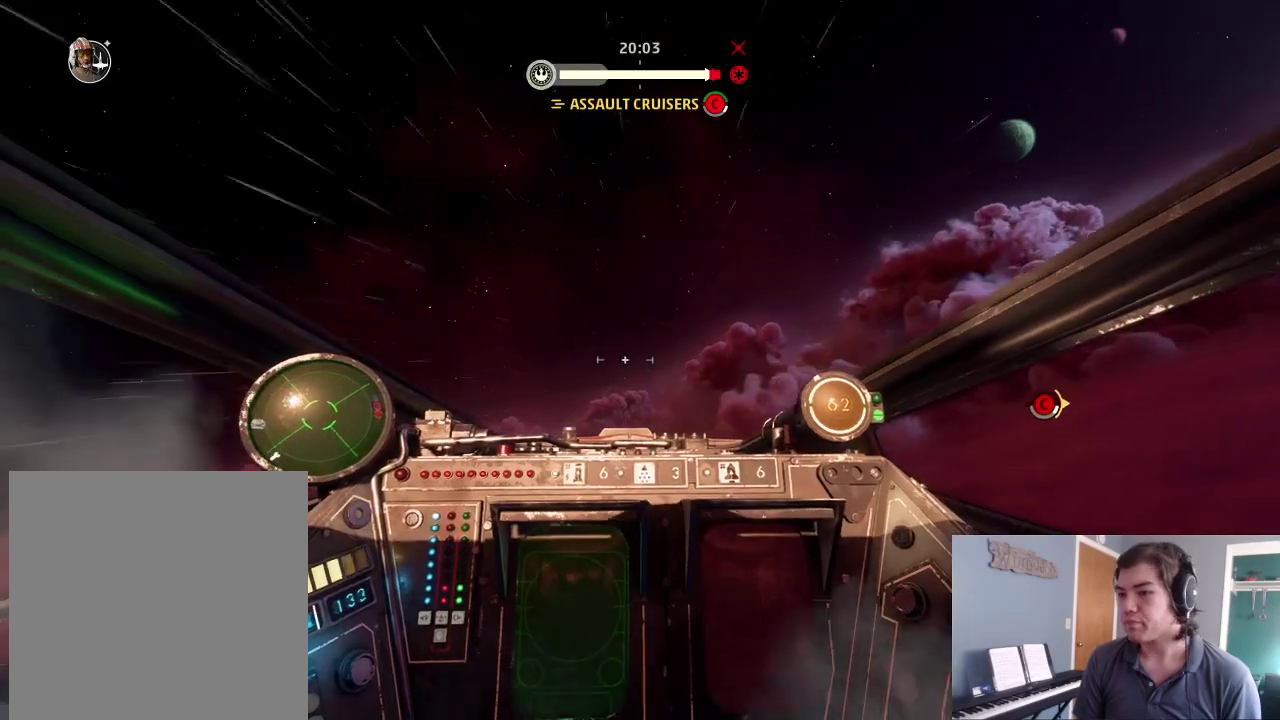
{"dt_ms": 400, "buttons": [], "left_stick": "center", "right_stick": "center", "events": [[100, "right_stick", "right"], [333, "right_stick", "center"], [367, "left_stick", "center"]]}
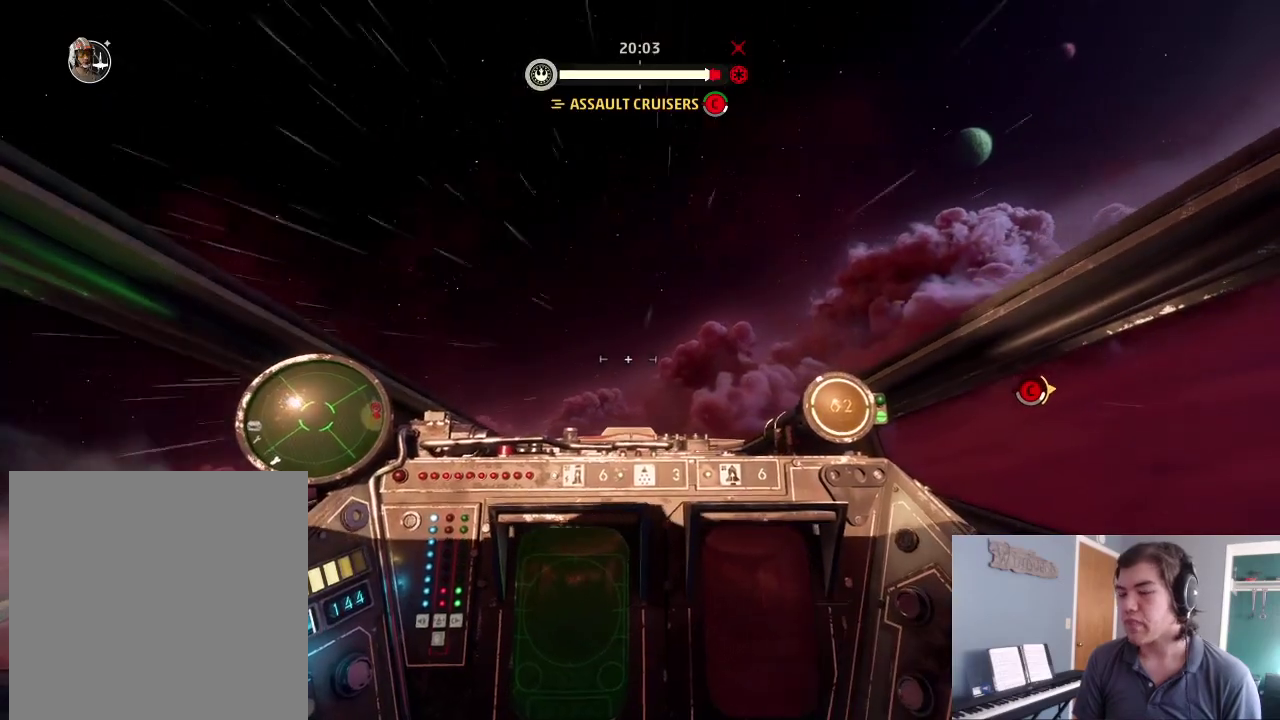
{"dt_ms": 600, "buttons": [], "left_stick": "center", "right_stick": "center", "events": []}
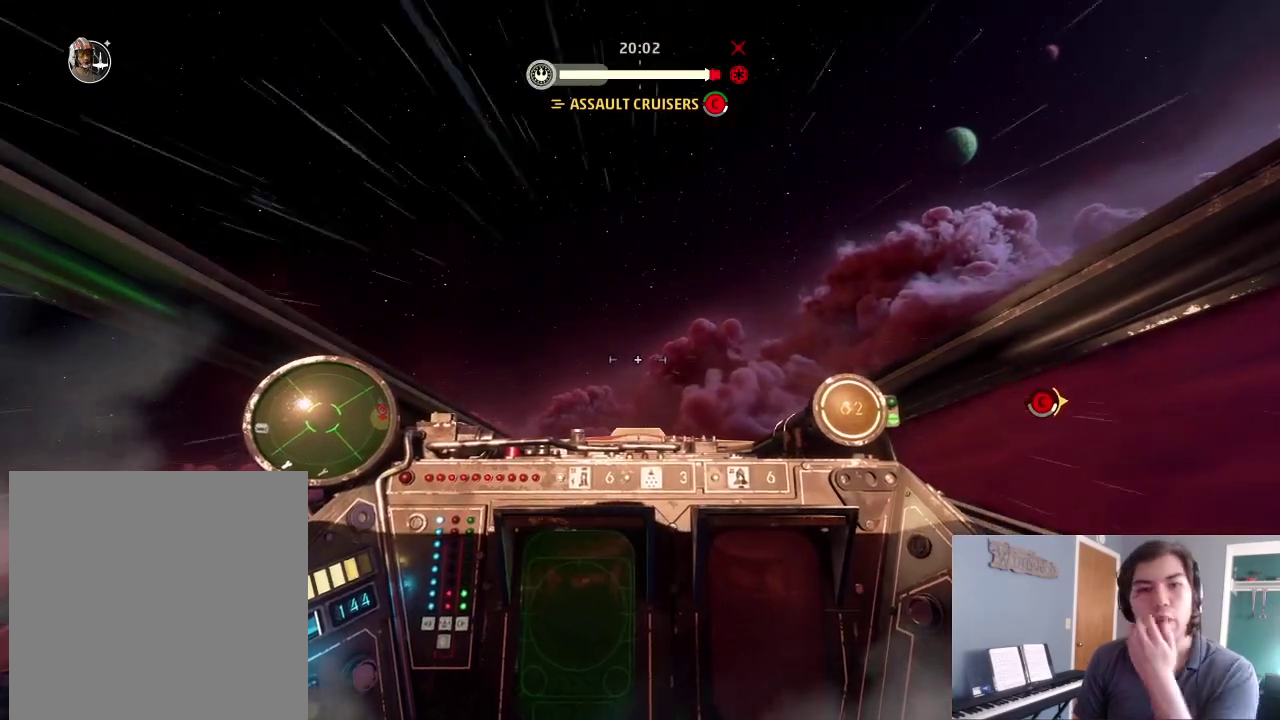
{"dt_ms": 400, "buttons": [], "left_stick": "center", "right_stick": "center", "events": []}